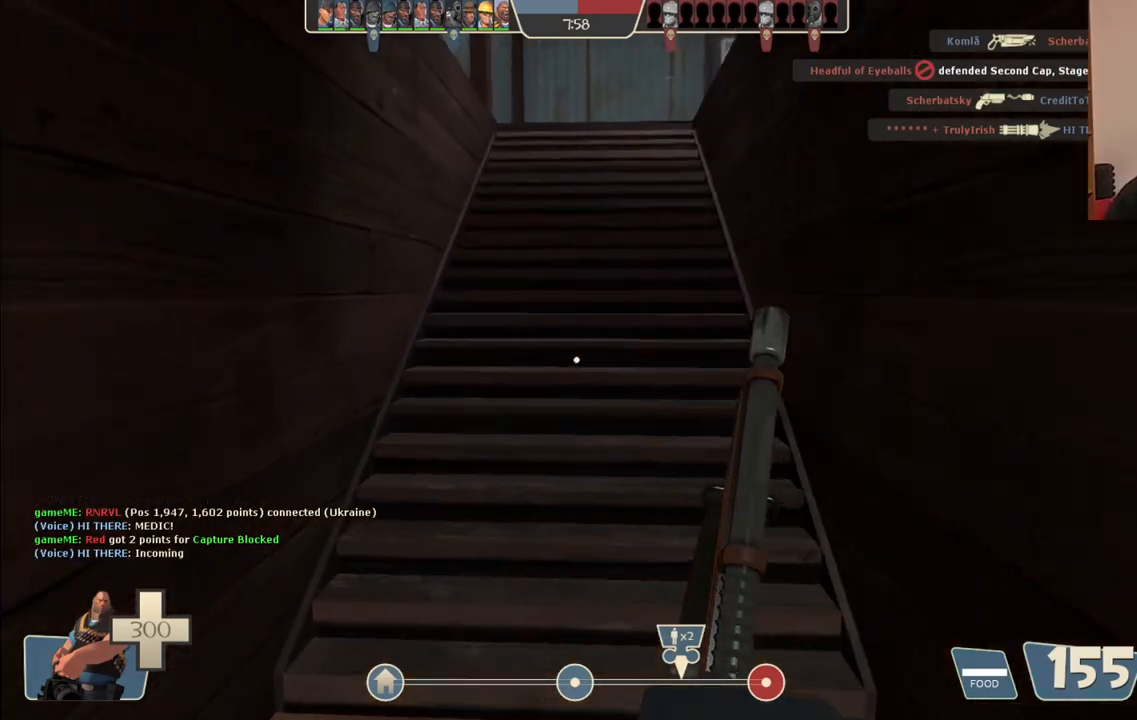
Gameplay with a controller (PlayStation layout); each line is a JSON object with the inputs held at the frame after it. "events" lists button and stick changes between this image and that frame as [ms after this image, input, new state], when the widget could be followed in between.
{"buttons": [], "left_stick": "down-left", "right_stick": "center", "events": [[33, "right_stick", "right"], [217, "left_stick", "down-left"], [333, "right_stick", "center"]]}
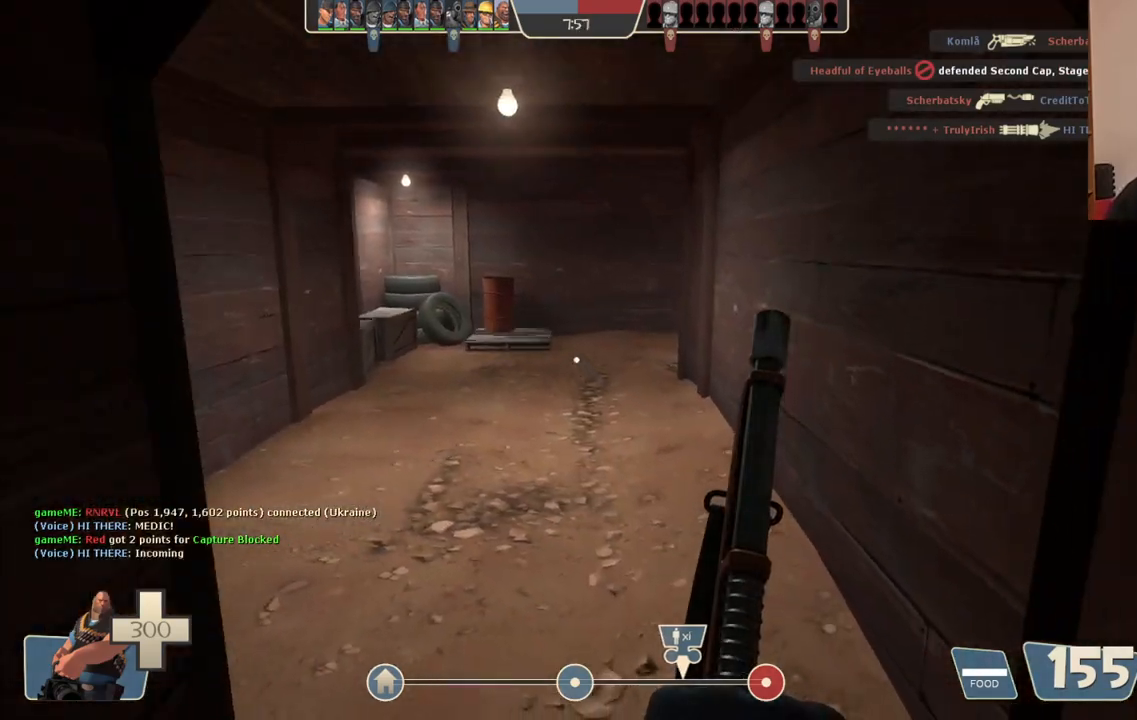
{"buttons": [], "left_stick": "down-left", "right_stick": "left", "events": [[300, "right_stick", "left"]]}
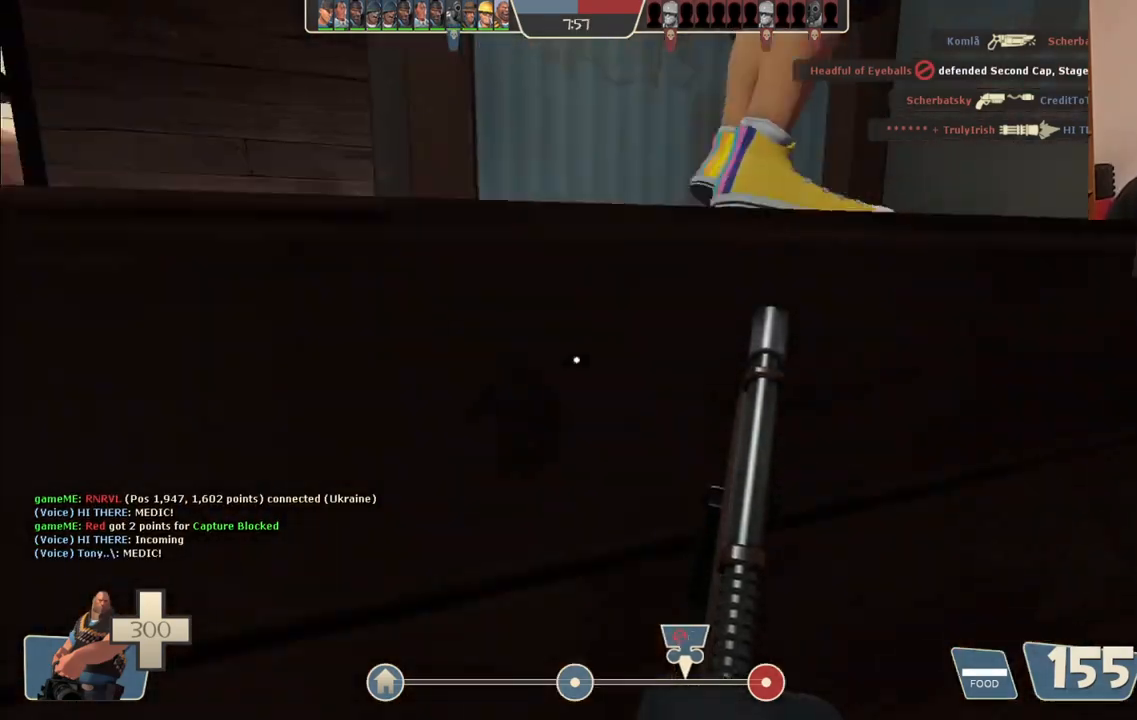
{"buttons": [], "left_stick": "left", "right_stick": "center", "events": [[50, "right_stick", "center"], [483, "left_stick", "left"]]}
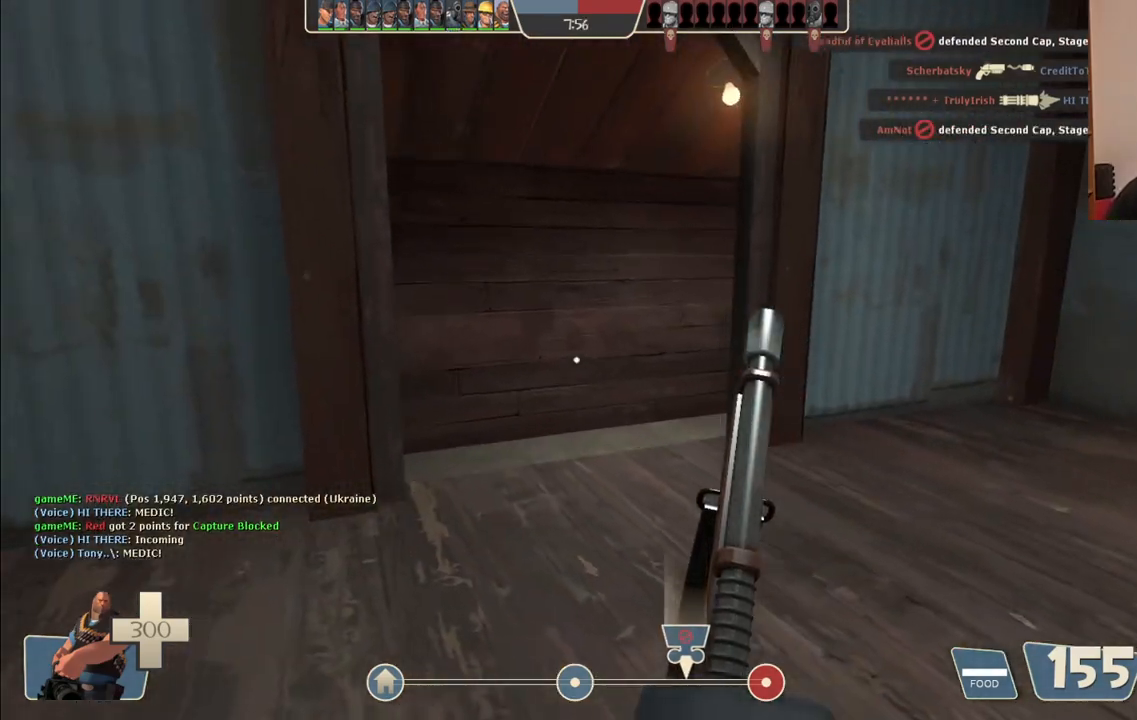
{"buttons": [], "left_stick": "up", "right_stick": "center", "events": [[200, "left_stick", "up-left"], [283, "right_stick", "right"], [333, "left_stick", "up"], [450, "right_stick", "center"]]}
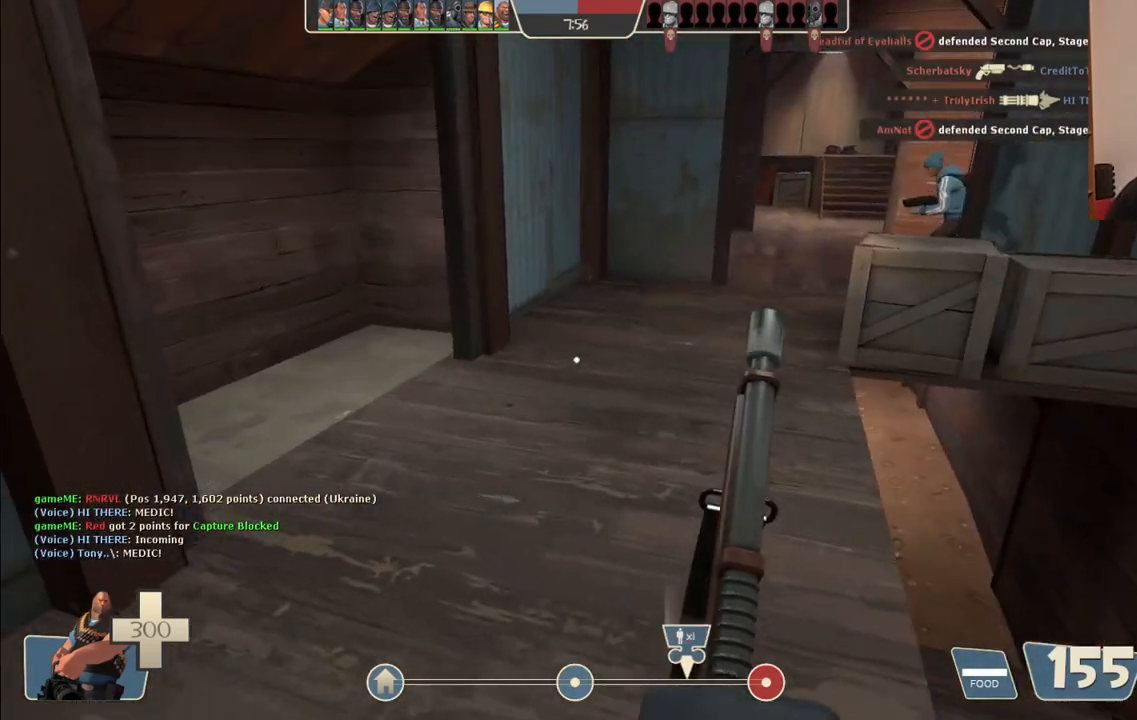
{"buttons": [], "left_stick": "up-right", "right_stick": "center", "events": [[217, "left_stick", "up-right"], [300, "right_stick", "left"], [450, "right_stick", "center"]]}
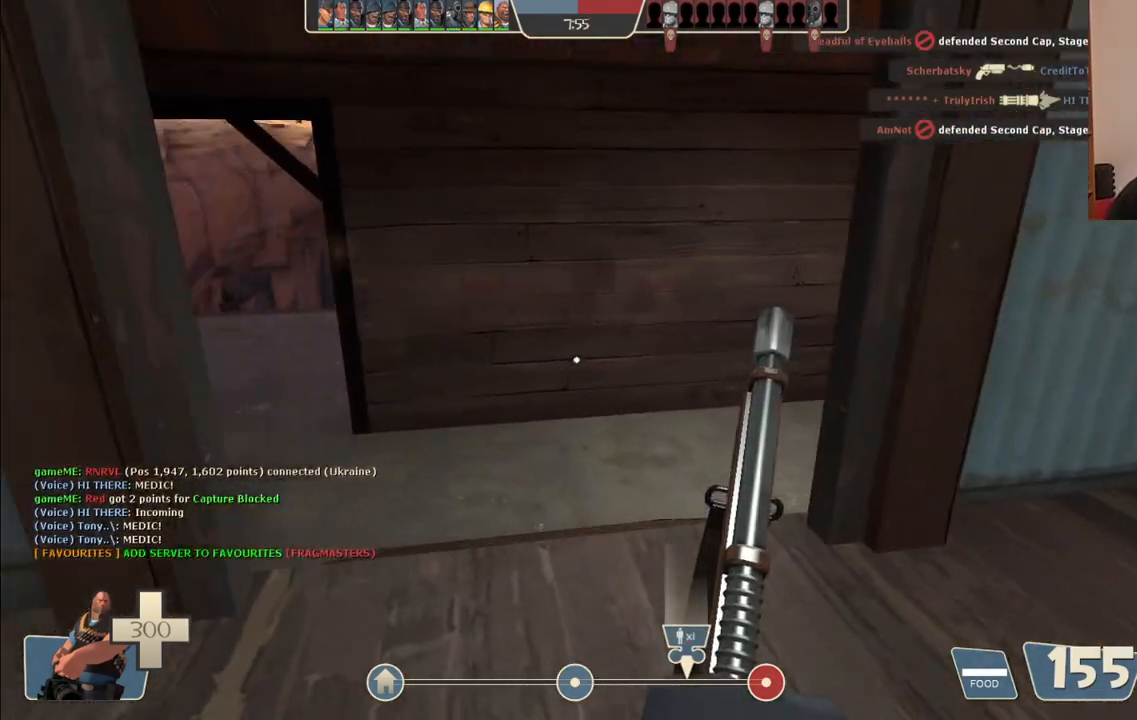
{"buttons": [], "left_stick": "up-left", "right_stick": "center", "events": [[67, "left_stick", "up"], [217, "right_stick", "left"], [333, "right_stick", "center"], [350, "left_stick", "up-left"]]}
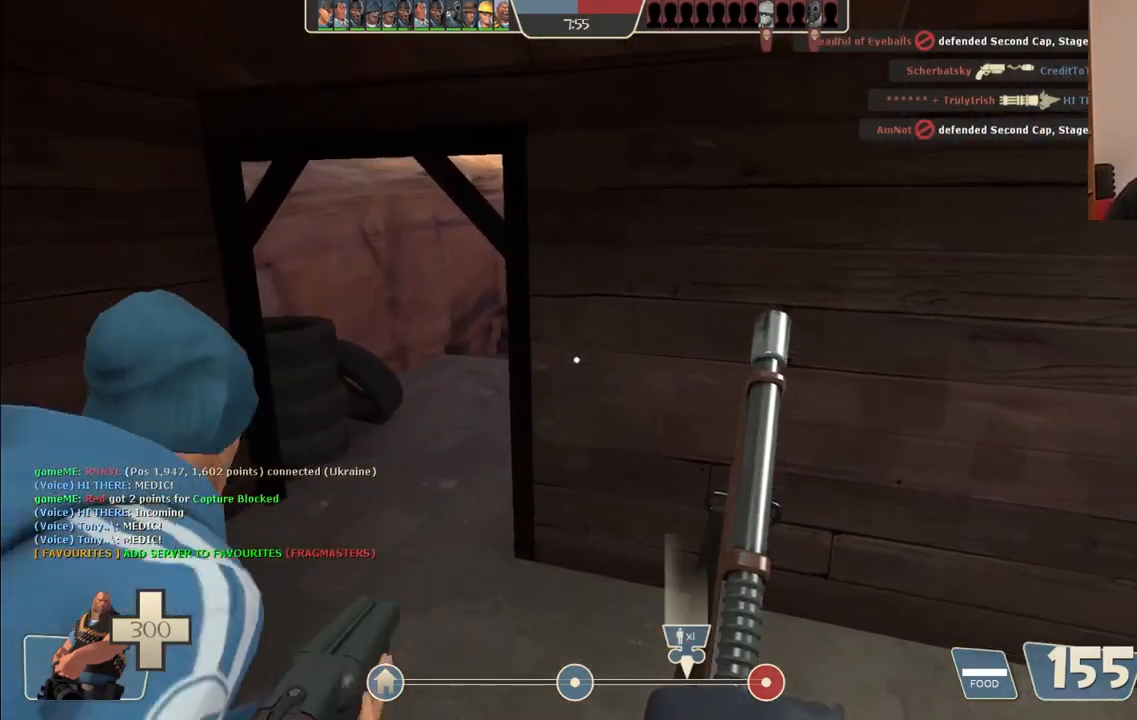
{"buttons": [], "left_stick": "up-left", "right_stick": "center", "events": []}